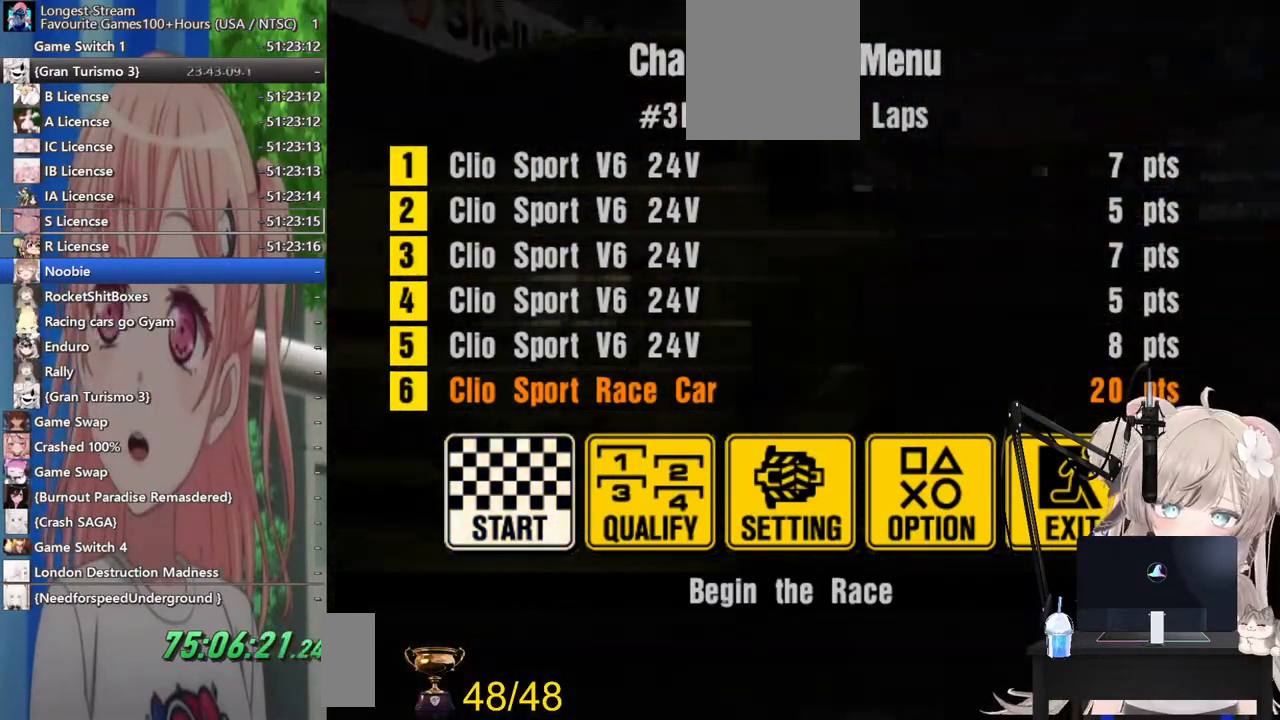
Gameplay with a controller (PlayStation layout); each line is a JSON object with the inputs held at the frame after it. "events" lists button and stick changes between this image and that frame as [ms after this image, input, new state], when the widget could be followed in between. Not read: L1 R1.
{"buttons": ["DPAD_RIGHT"], "left_stick": "center", "right_stick": "center", "events": [[417, "DPAD_RIGHT", "down"]]}
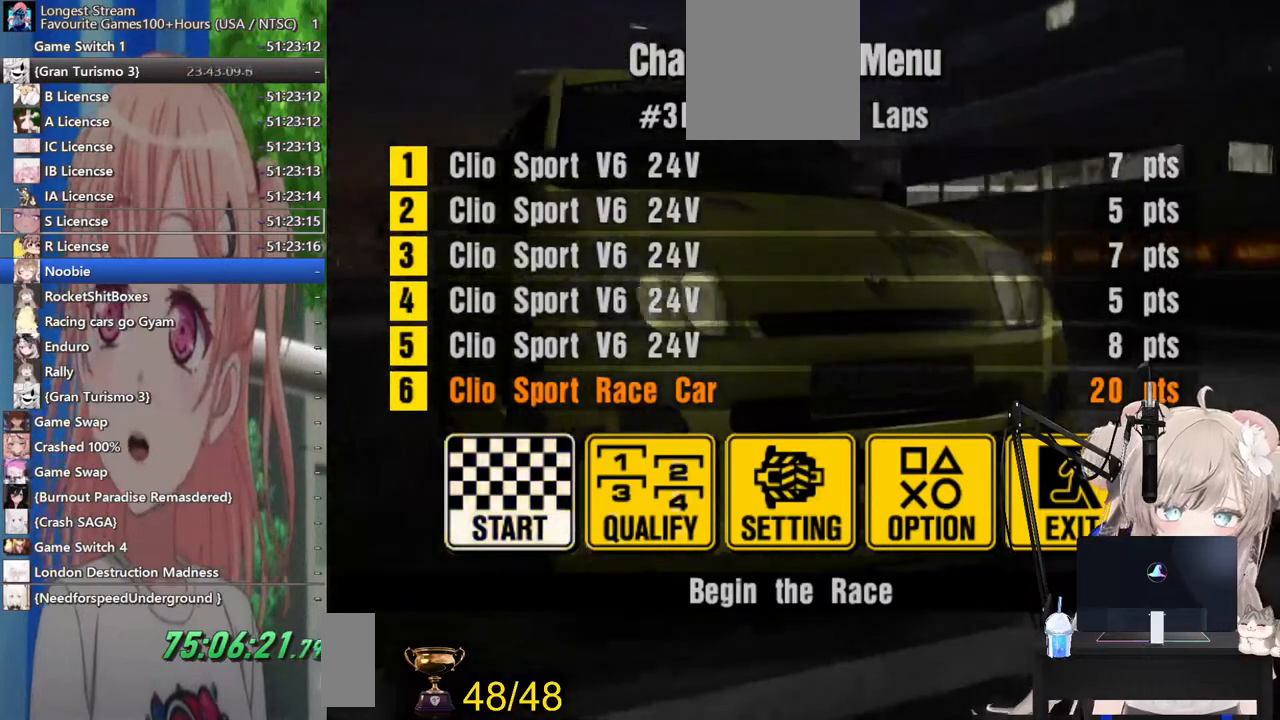
{"buttons": ["DPAD_RIGHT"], "left_stick": "center", "right_stick": "center", "events": [[33, "DPAD_RIGHT", "up"], [167, "DPAD_RIGHT", "down"], [200, "DPAD_RIGHT", "up"], [467, "DPAD_RIGHT", "down"]]}
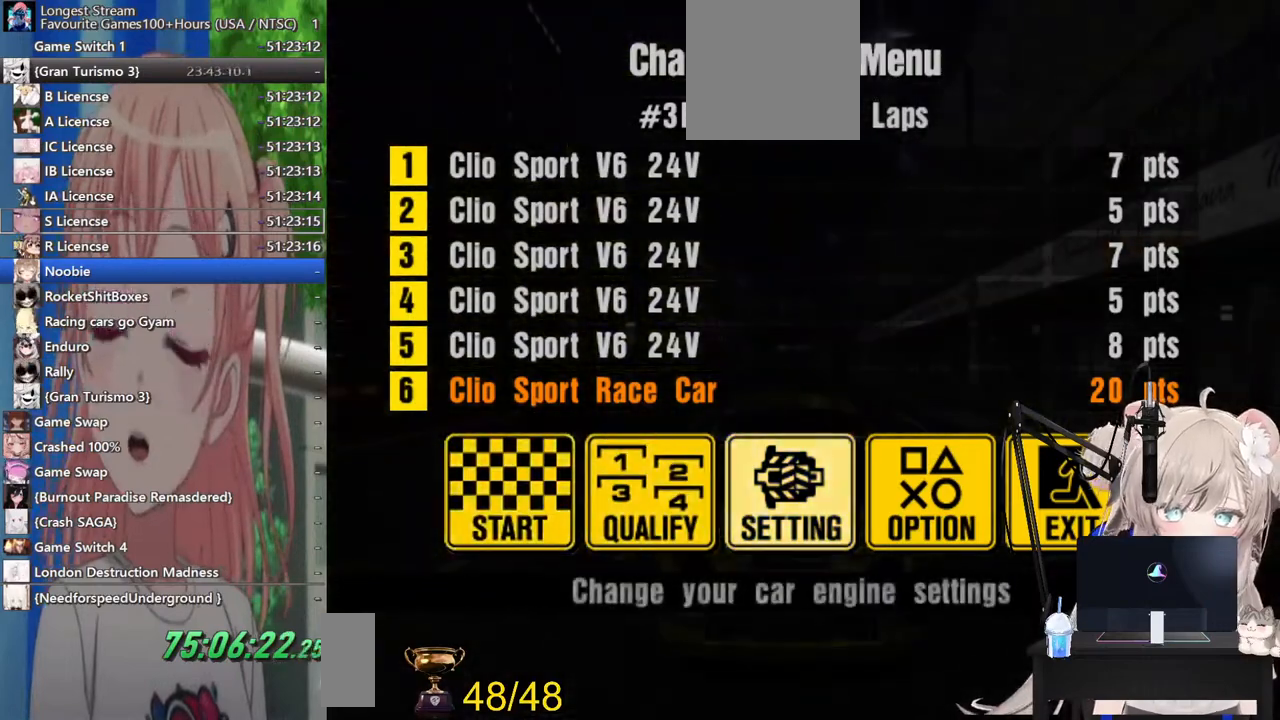
{"buttons": [], "left_stick": "center", "right_stick": "center", "events": [[83, "DPAD_RIGHT", "up"]]}
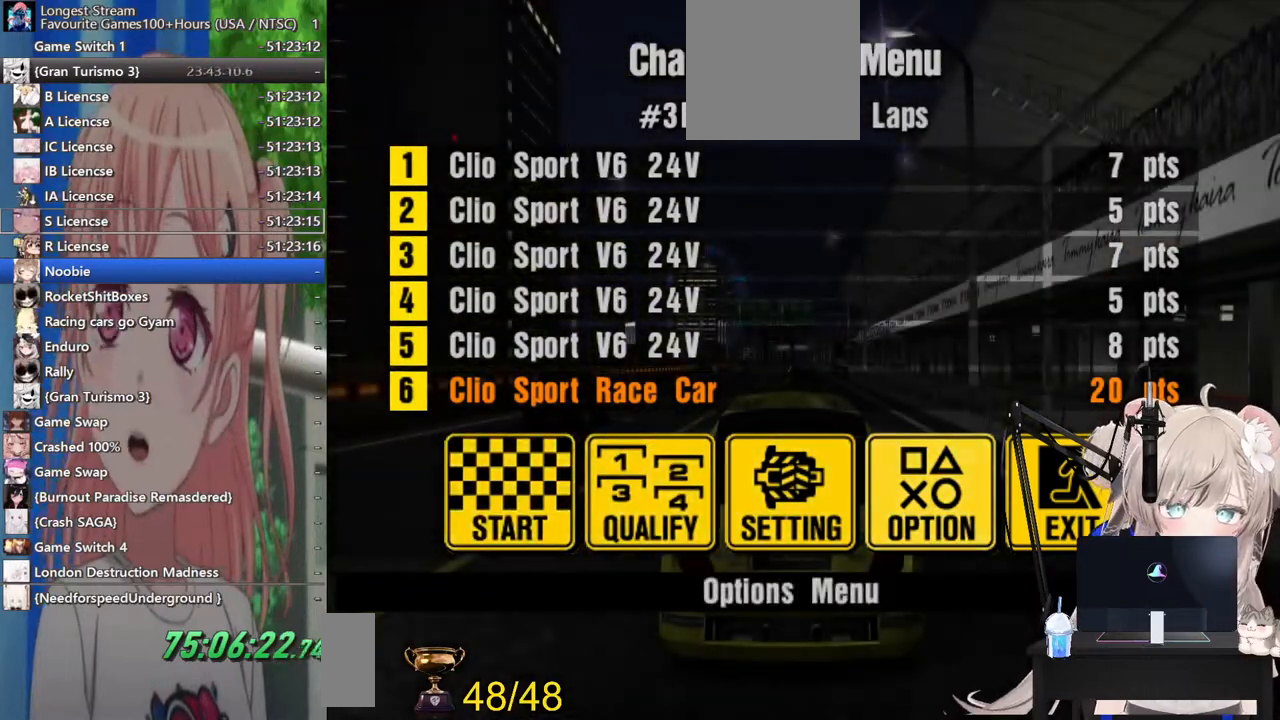
{"buttons": ["CROSS"], "left_stick": "center", "right_stick": "center", "events": [[100, "DPAD_LEFT", "down"], [217, "DPAD_LEFT", "up"], [400, "CROSS", "down"]]}
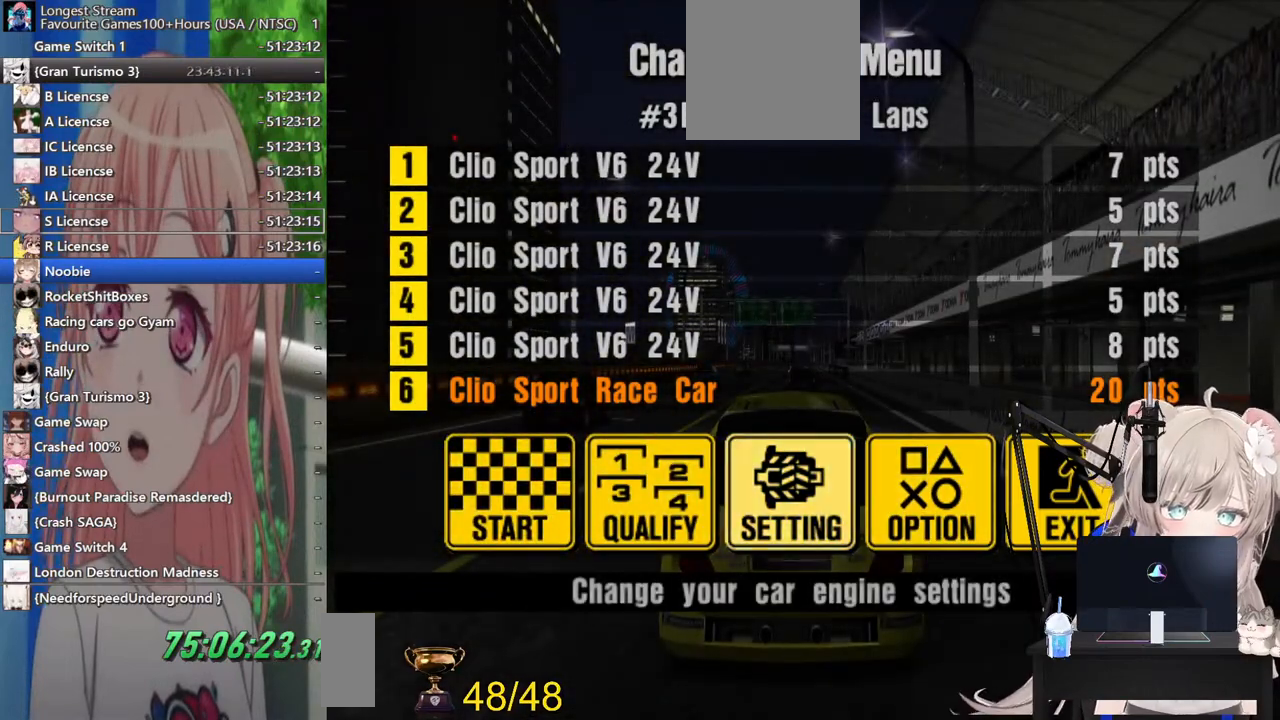
{"buttons": [], "left_stick": "center", "right_stick": "center", "events": [[17, "CROSS", "up"]]}
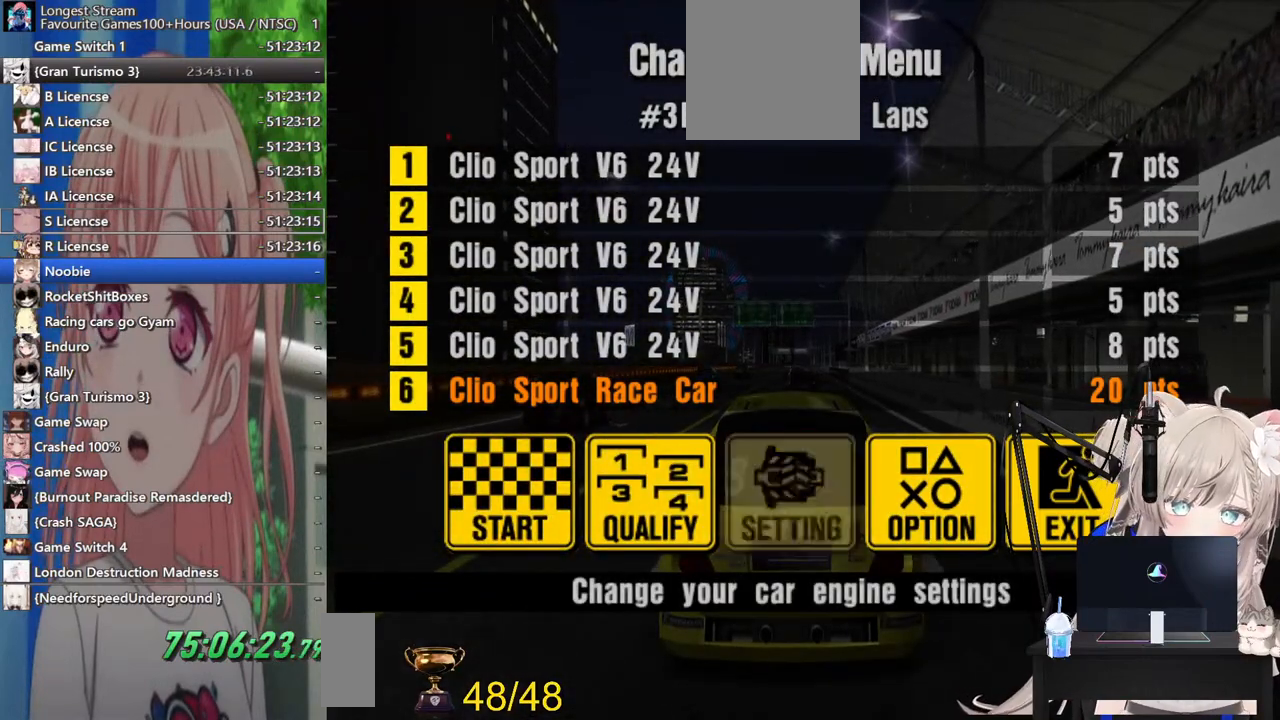
{"buttons": [], "left_stick": "center", "right_stick": "center", "events": []}
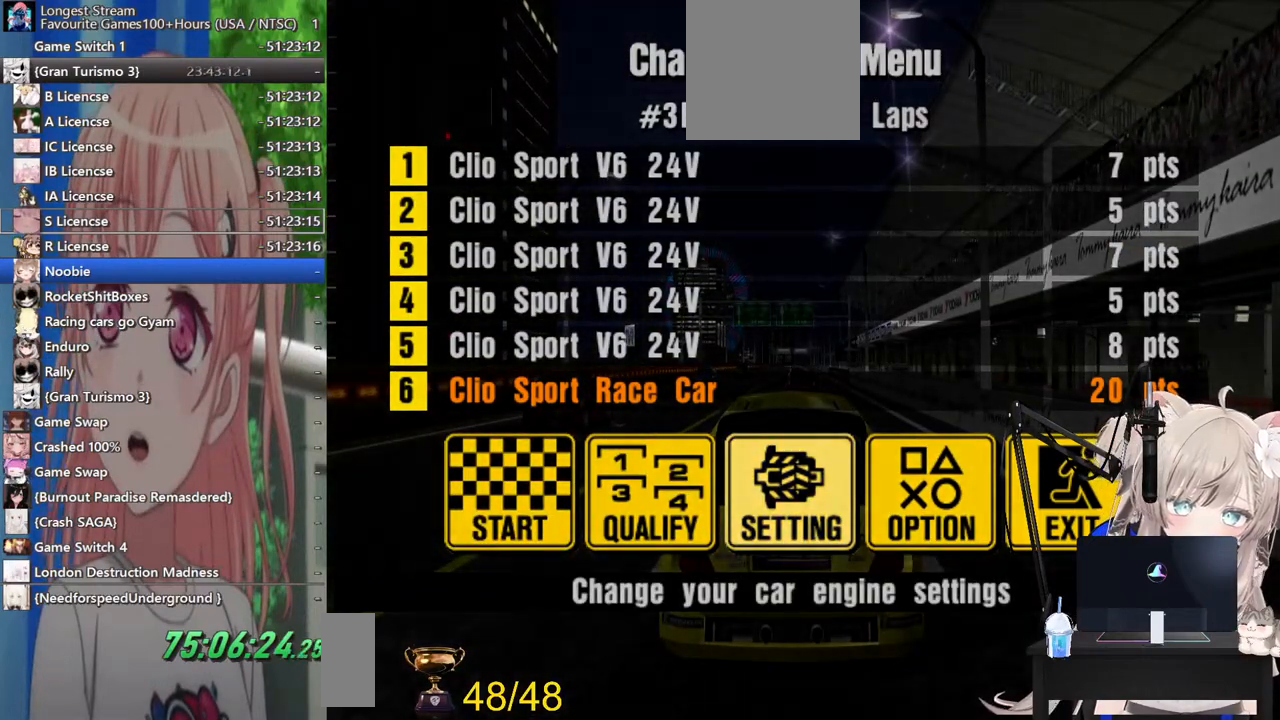
{"buttons": [], "left_stick": "center", "right_stick": "center", "events": []}
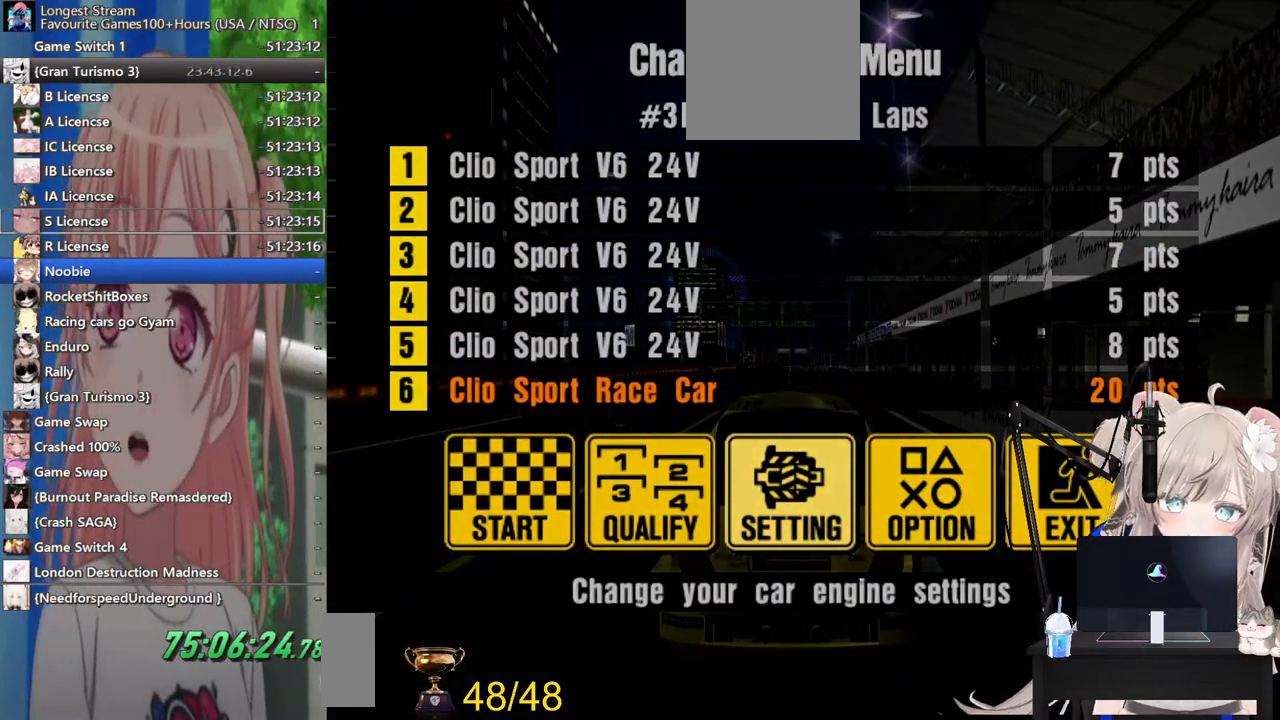
{"buttons": [], "left_stick": "down", "right_stick": "center", "events": [[500, "left_stick", "down"]]}
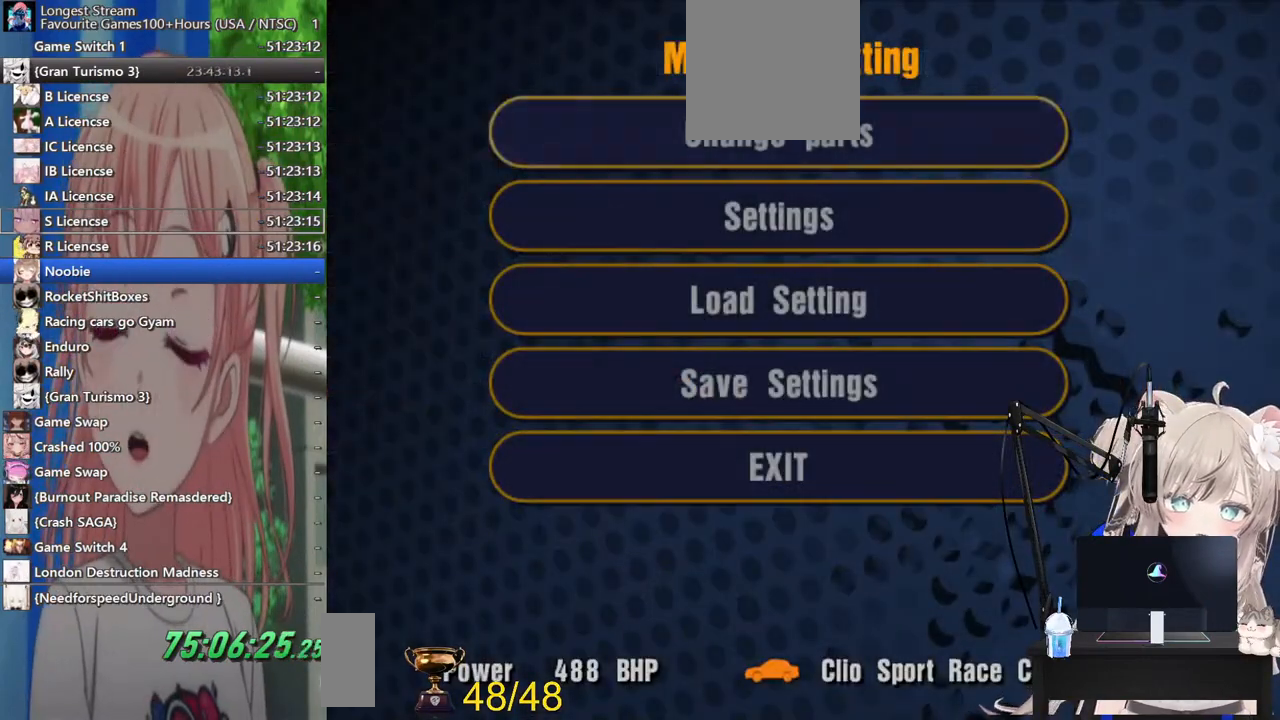
{"buttons": ["CROSS"], "left_stick": "center", "right_stick": "center", "events": [[117, "left_stick", "center"], [500, "CROSS", "down"]]}
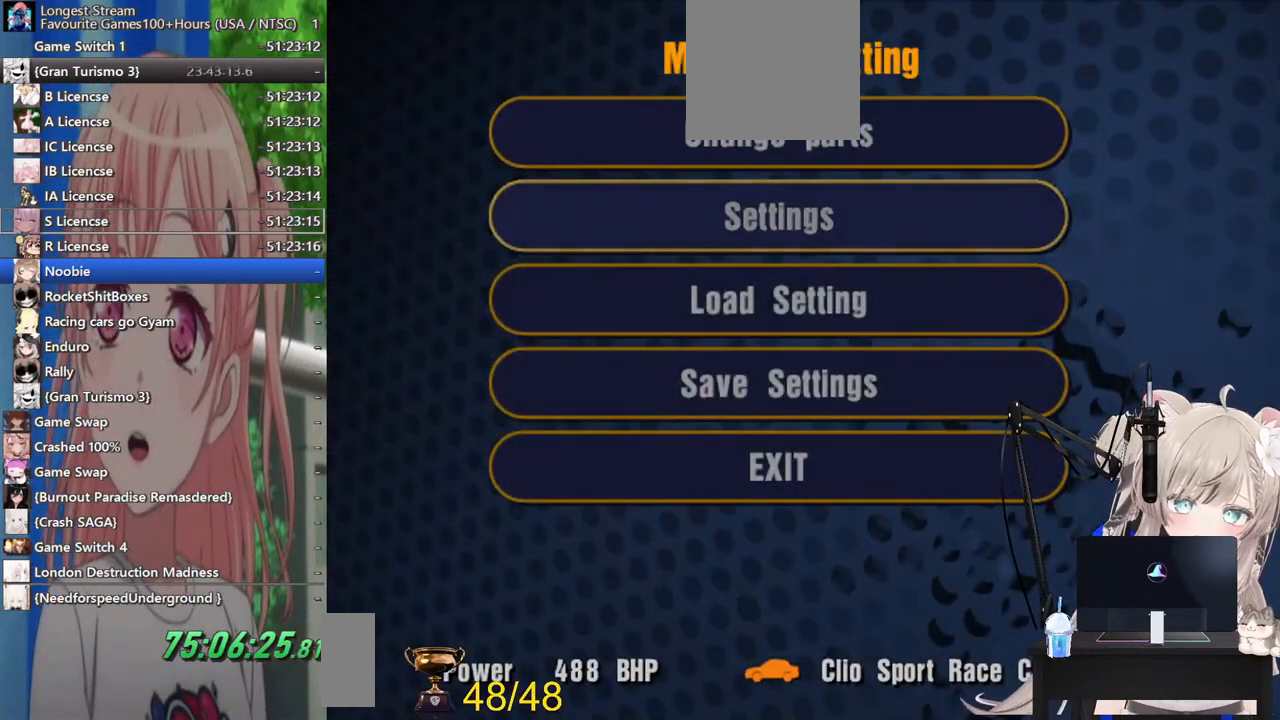
{"buttons": [], "left_stick": "center", "right_stick": "center", "events": [[133, "CROSS", "up"]]}
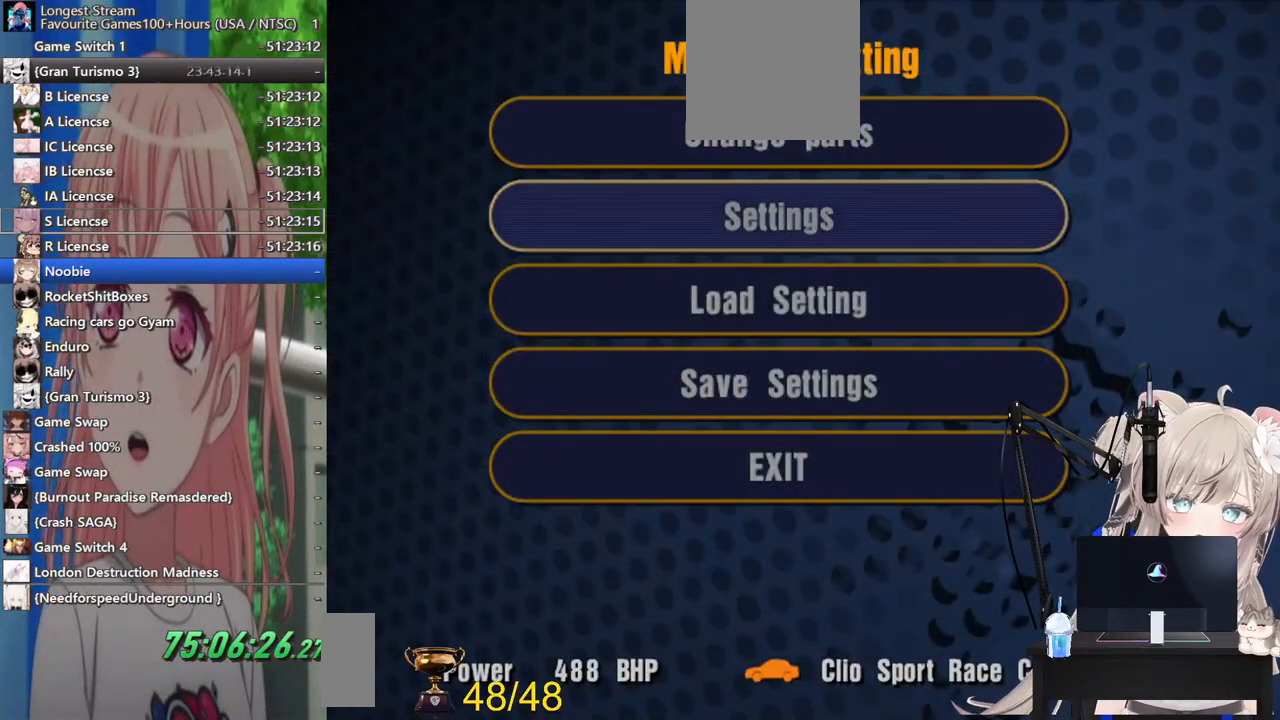
{"buttons": [], "left_stick": "center", "right_stick": "center", "events": []}
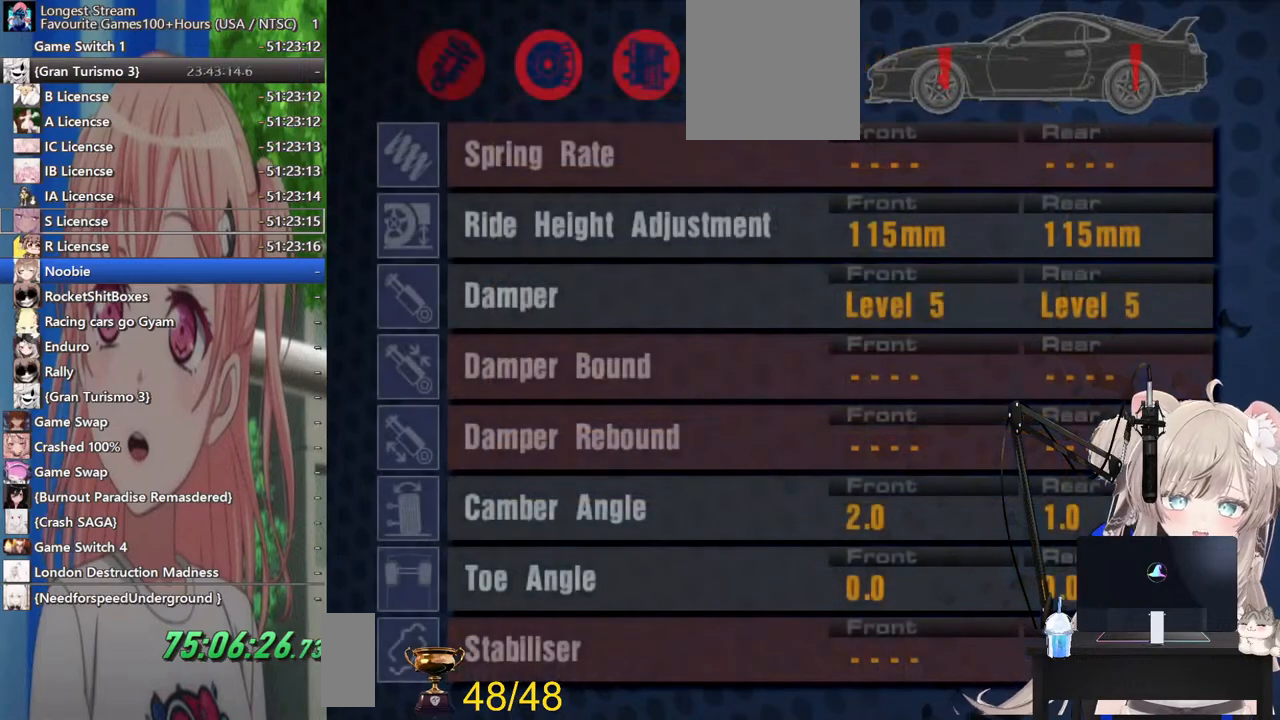
{"buttons": [], "left_stick": "right", "right_stick": "center", "events": [[467, "left_stick", "right"]]}
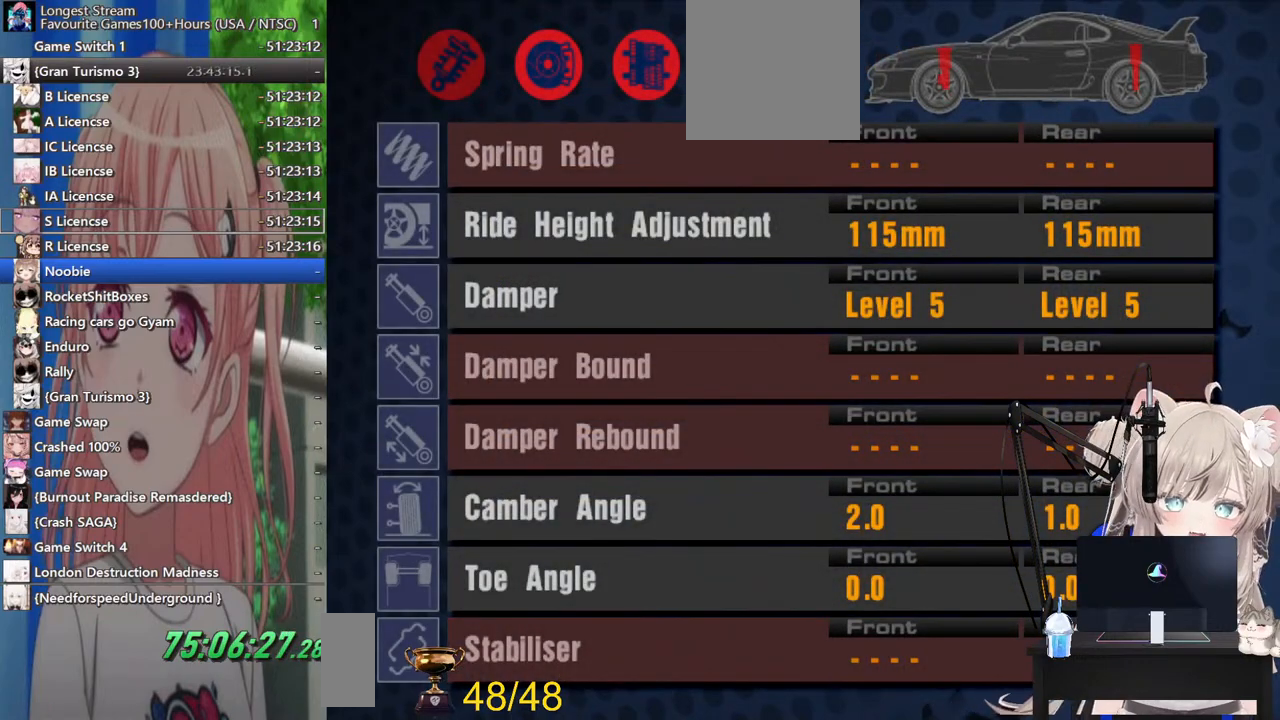
{"buttons": [], "left_stick": "center", "right_stick": "center", "events": [[333, "left_stick", "center"]]}
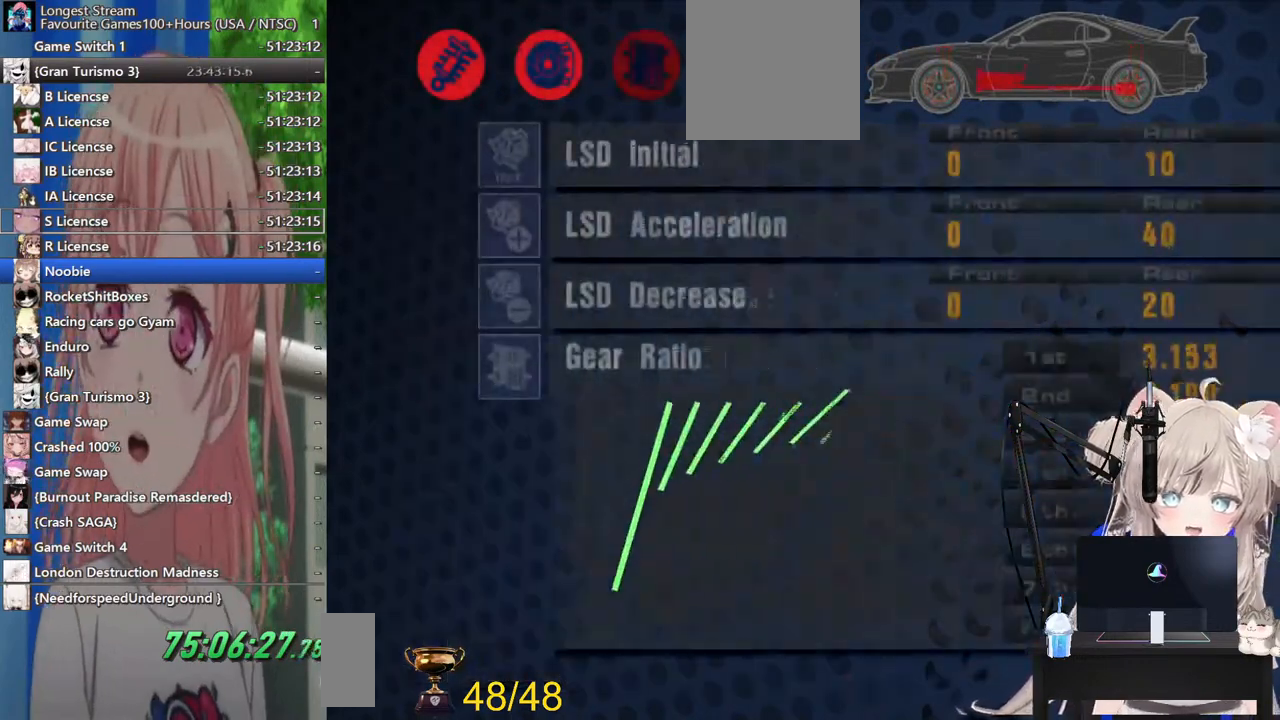
{"buttons": [], "left_stick": "center", "right_stick": "center", "events": [[317, "CROSS", "down"], [467, "CROSS", "up"]]}
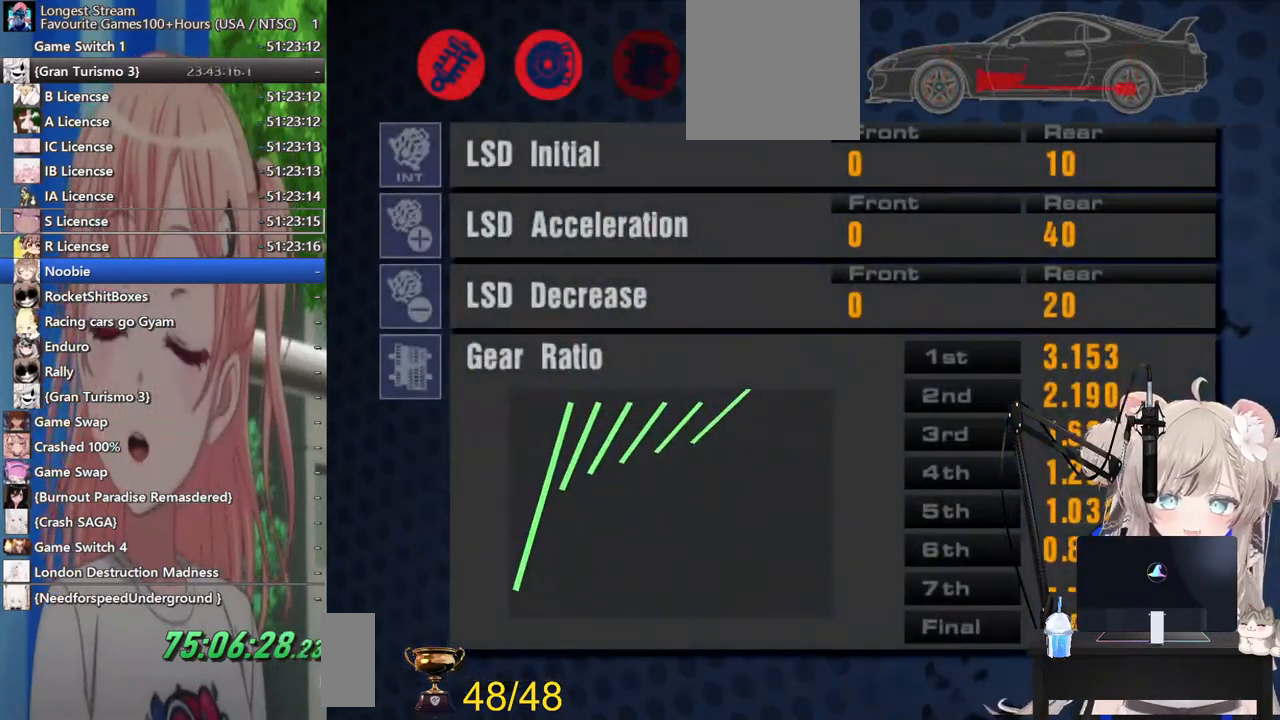
{"buttons": [], "left_stick": "down", "right_stick": "center", "events": [[167, "left_stick", "down"], [300, "left_stick", "center"], [433, "left_stick", "down"]]}
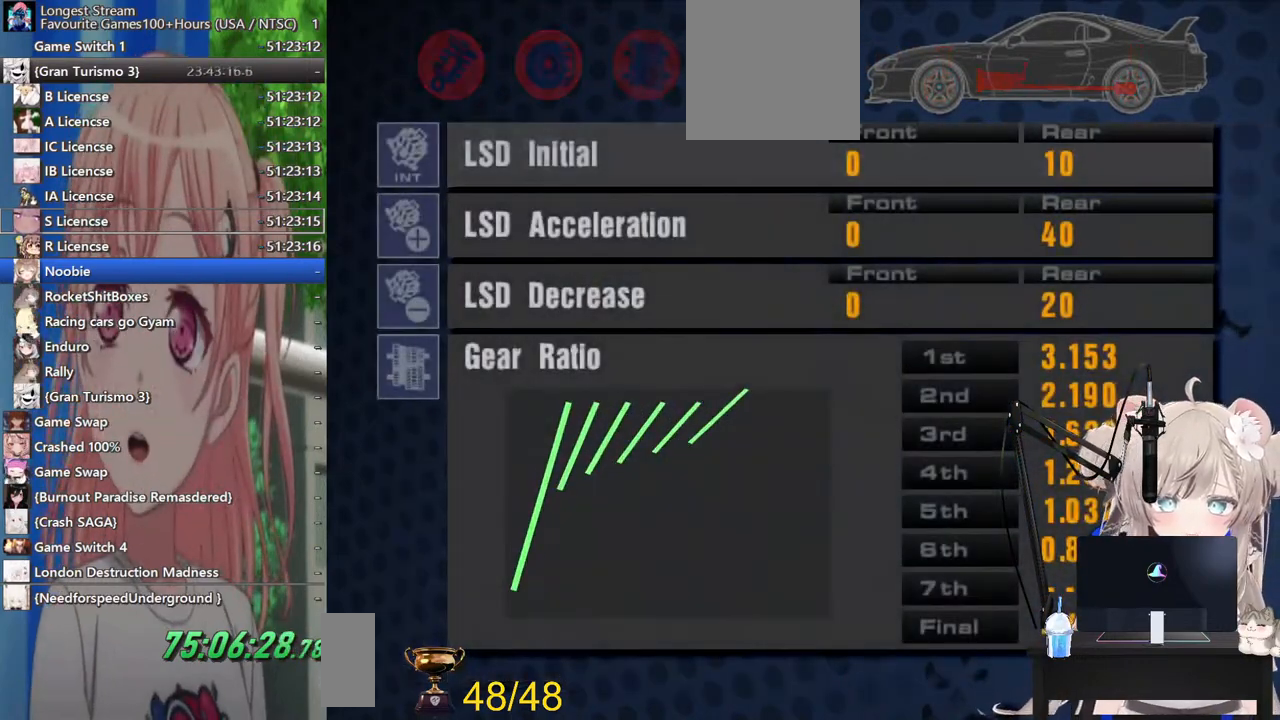
{"buttons": [], "left_stick": "down", "right_stick": "center", "events": [[83, "left_stick", "center"], [133, "left_stick", "down"], [317, "left_stick", "center"], [400, "left_stick", "down"]]}
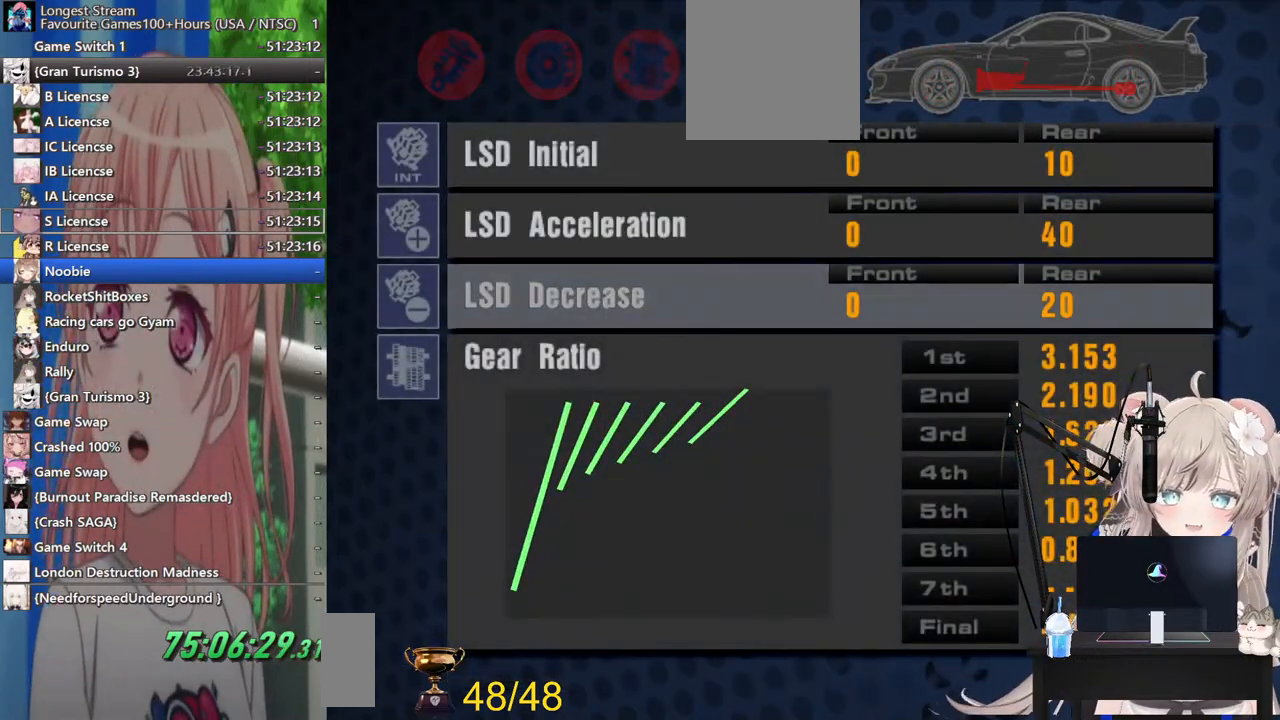
{"buttons": [], "left_stick": "center", "right_stick": "center", "events": [[83, "left_stick", "center"], [200, "CROSS", "down"], [317, "CROSS", "up"]]}
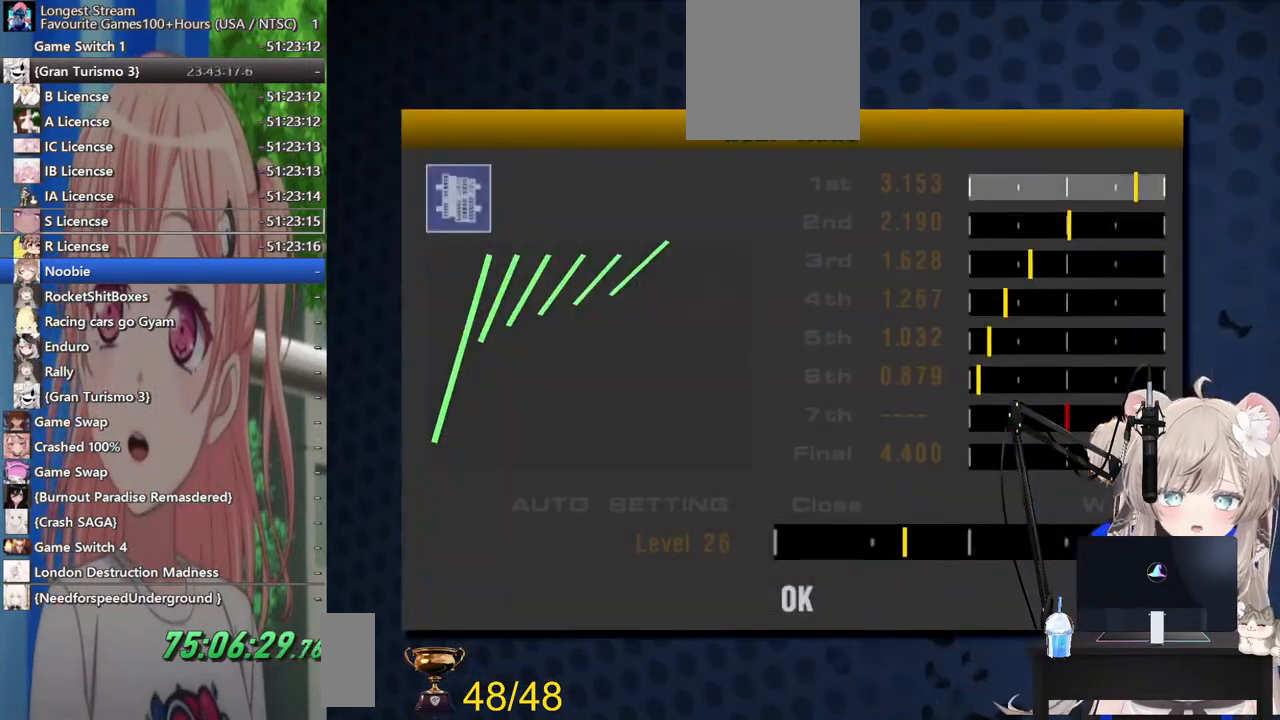
{"buttons": [], "left_stick": "down", "right_stick": "center", "events": [[283, "left_stick", "down"]]}
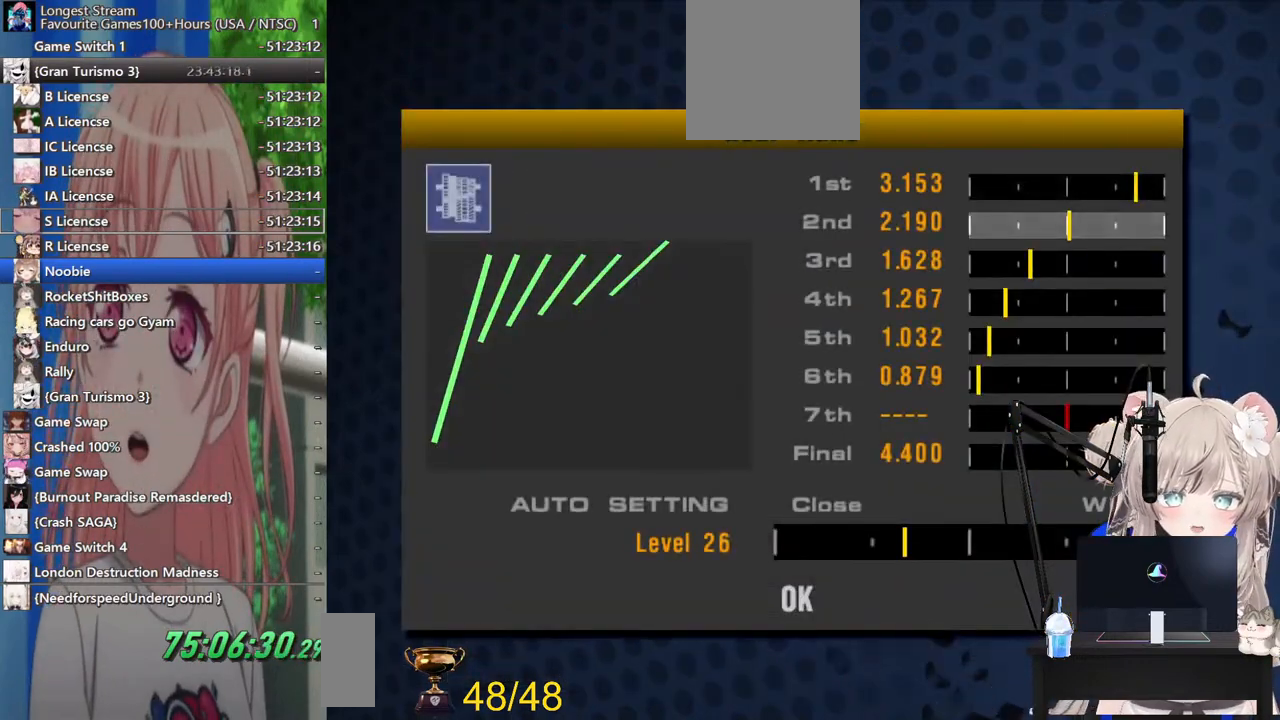
{"buttons": [], "left_stick": "center", "right_stick": "center", "events": [[483, "left_stick", "center"]]}
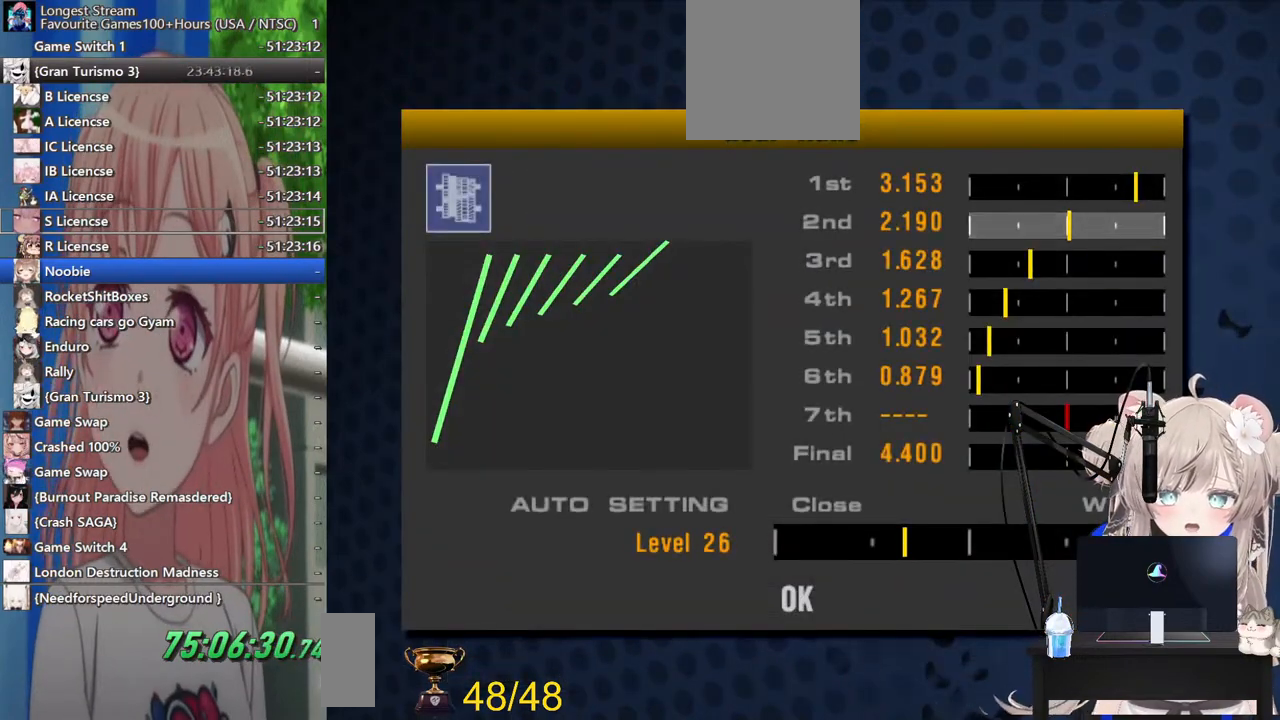
{"buttons": [], "left_stick": "down", "right_stick": "center", "events": [[183, "left_stick", "down"]]}
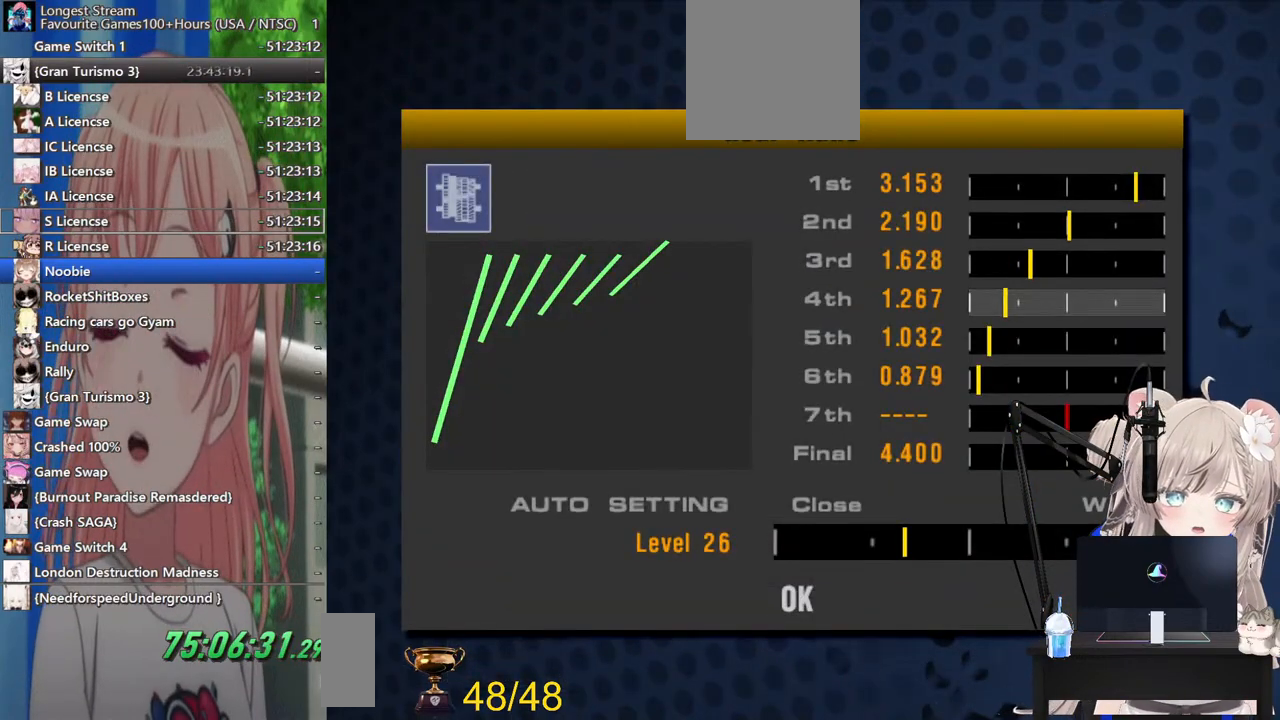
{"buttons": [], "left_stick": "center", "right_stick": "center", "events": [[67, "left_stick", "center"], [117, "left_stick", "down"], [267, "left_stick", "center"], [317, "left_stick", "down"], [483, "left_stick", "center"]]}
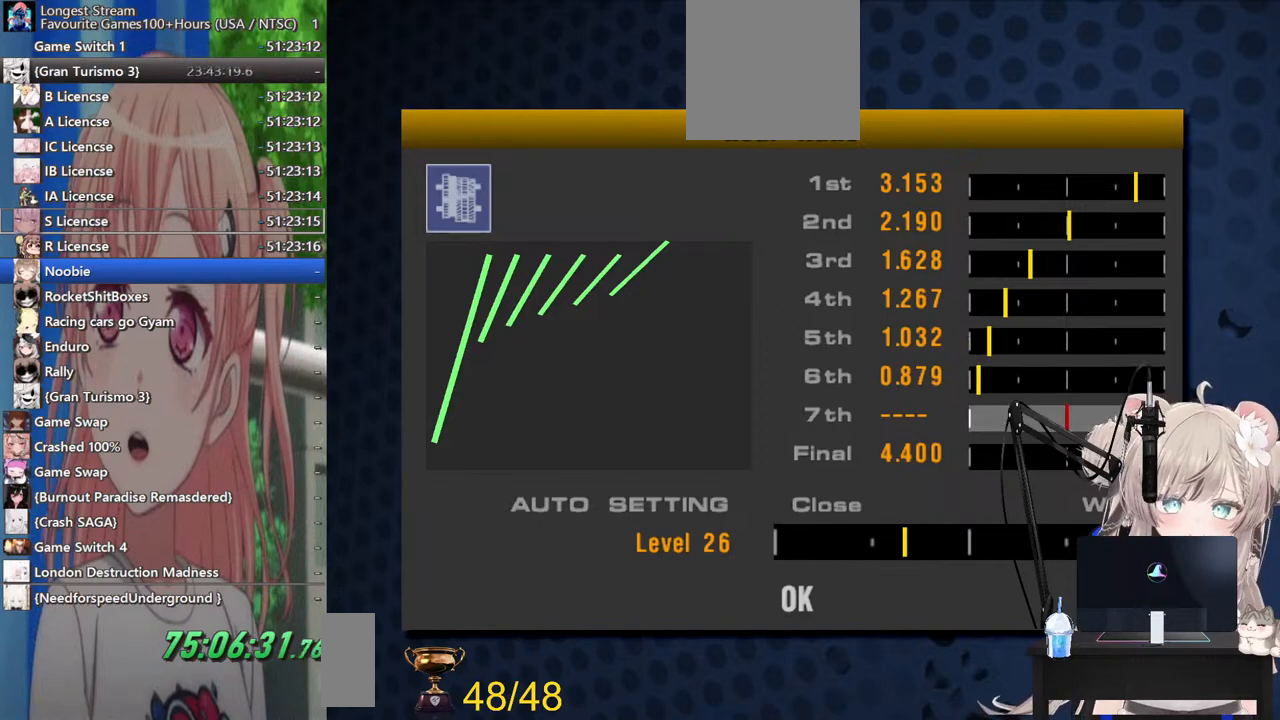
{"buttons": [], "left_stick": "center", "right_stick": "center", "events": [[67, "left_stick", "down"], [217, "left_stick", "center"], [283, "left_stick", "down"], [433, "left_stick", "center"]]}
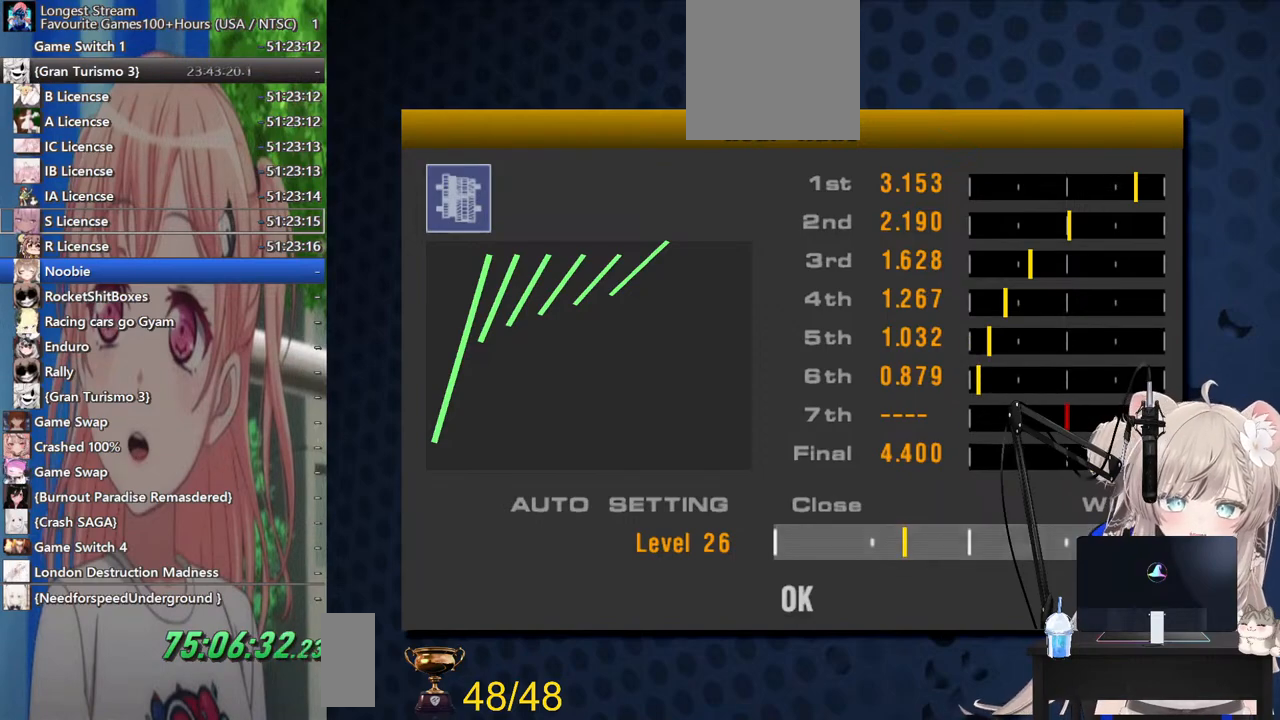
{"buttons": [], "left_stick": "up", "right_stick": "center", "events": [[83, "left_stick", "down"], [183, "left_stick", "center"], [400, "left_stick", "up"]]}
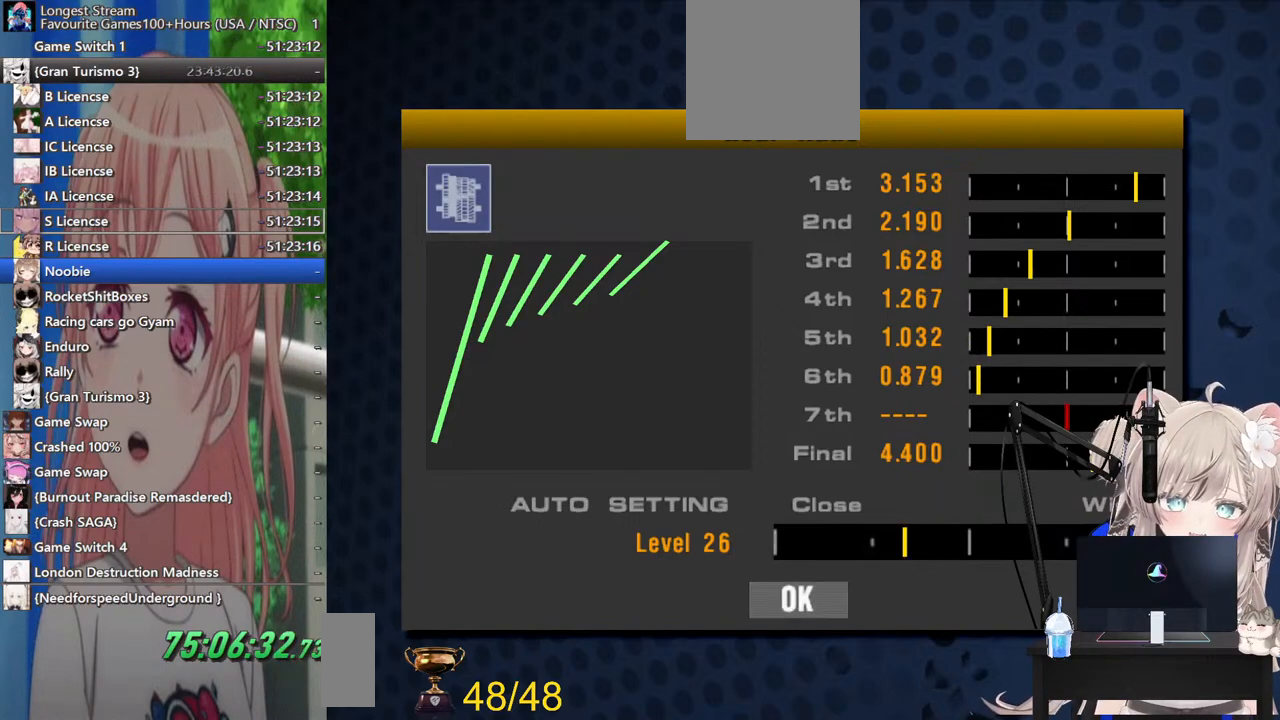
{"buttons": [], "left_stick": "left", "right_stick": "center", "events": [[33, "left_stick", "center"], [167, "CROSS", "down"], [317, "CROSS", "up"], [383, "left_stick", "left"]]}
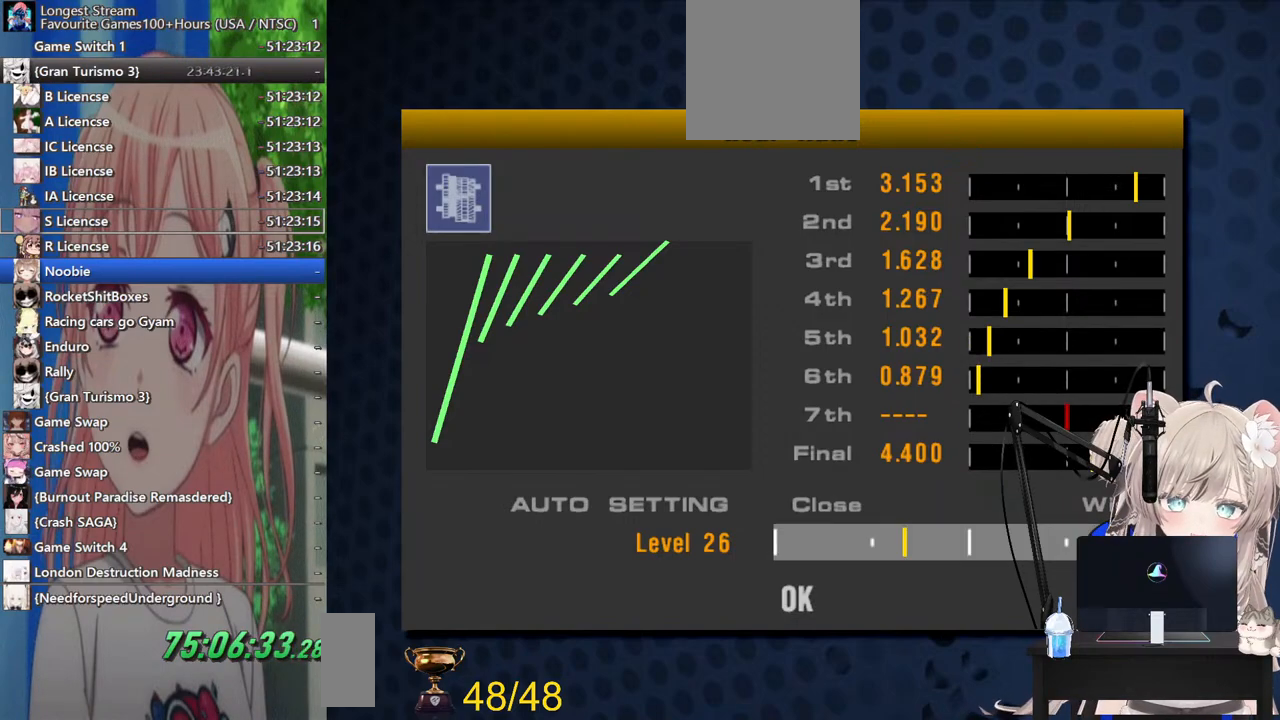
{"buttons": [], "left_stick": "center", "right_stick": "center", "events": [[83, "left_stick", "center"]]}
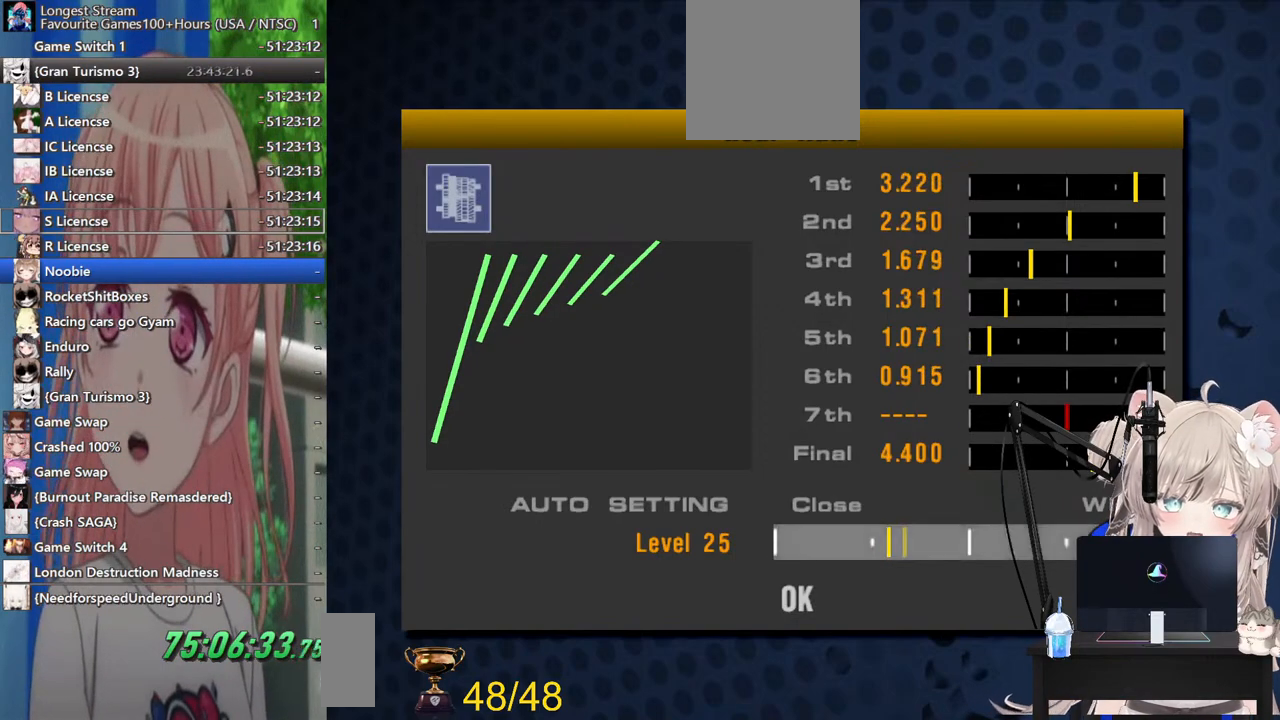
{"buttons": [], "left_stick": "center", "right_stick": "center", "events": [[17, "left_stick", "up-right"], [183, "left_stick", "center"], [333, "left_stick", "up-right"], [383, "left_stick", "right"], [483, "left_stick", "center"]]}
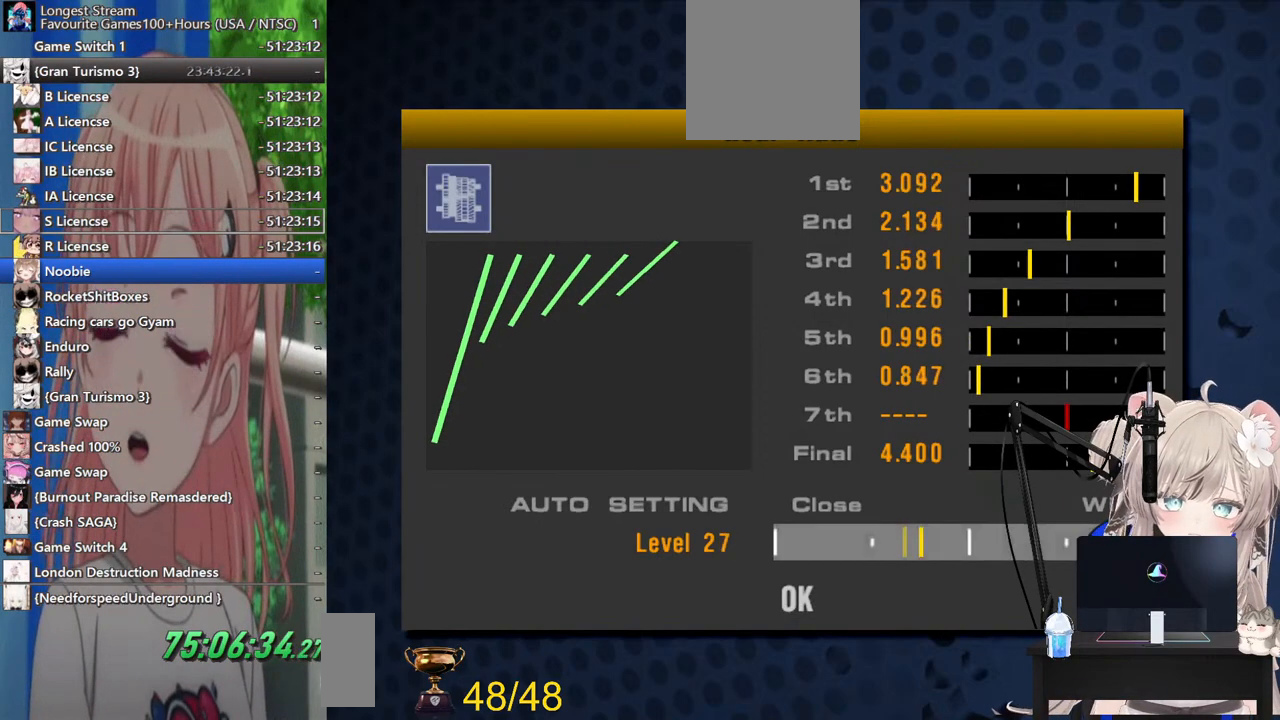
{"buttons": [], "left_stick": "center", "right_stick": "center", "events": [[67, "left_stick", "right"], [217, "left_stick", "center"], [300, "left_stick", "right"], [467, "left_stick", "center"]]}
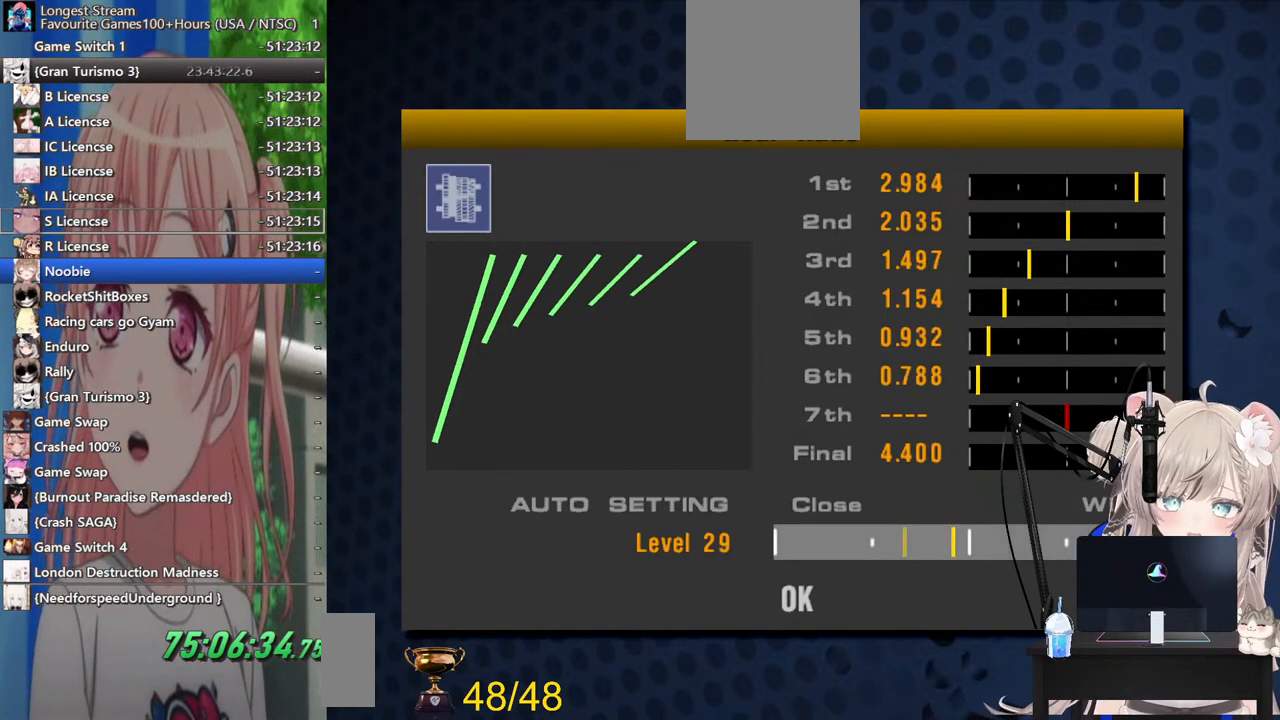
{"buttons": [], "left_stick": "down", "right_stick": "center", "events": [[183, "CROSS", "down"], [317, "CROSS", "up"], [500, "left_stick", "down"]]}
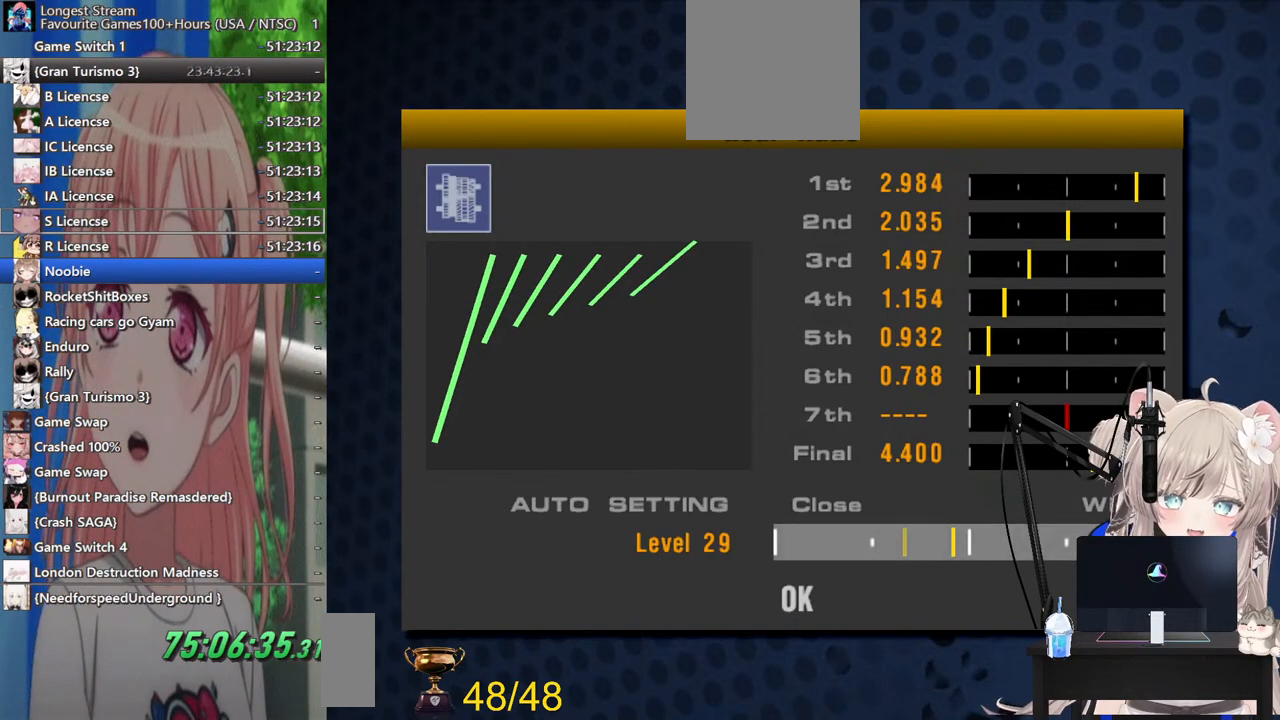
{"buttons": [], "left_stick": "center", "right_stick": "center", "events": [[183, "CROSS", "down"], [183, "left_stick", "center"], [317, "CROSS", "up"]]}
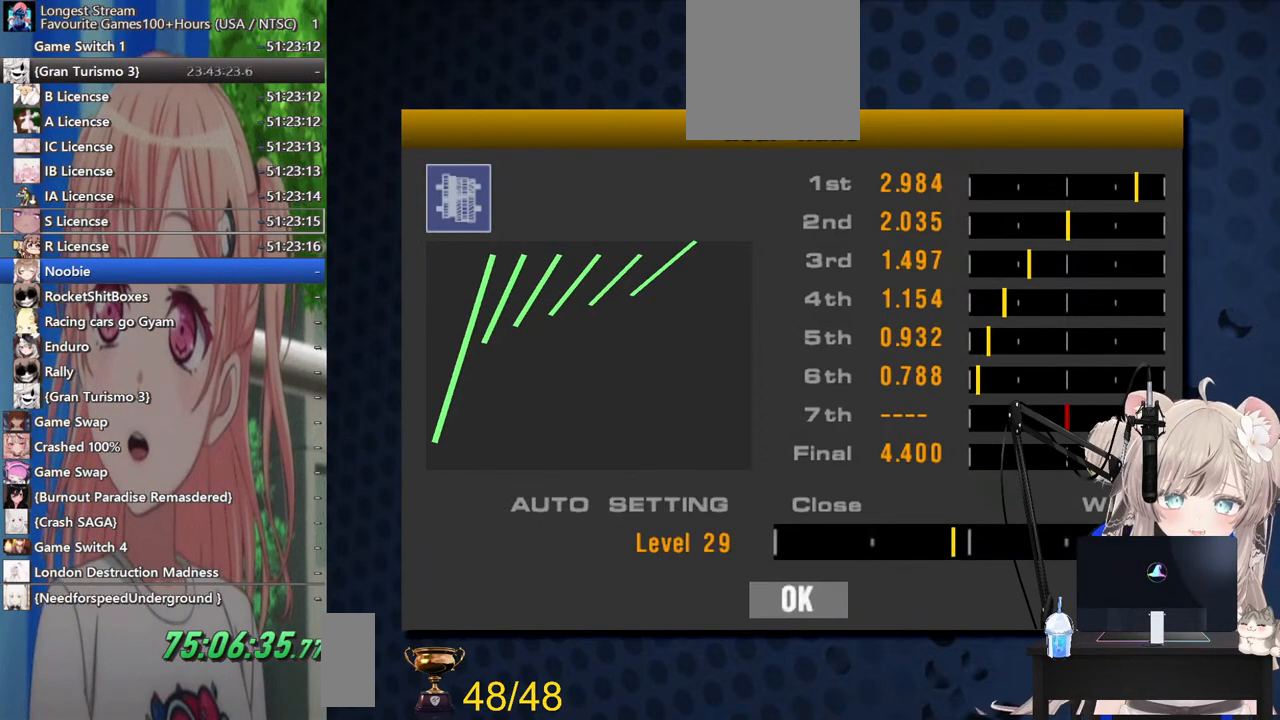
{"buttons": [], "left_stick": "center", "right_stick": "center", "events": []}
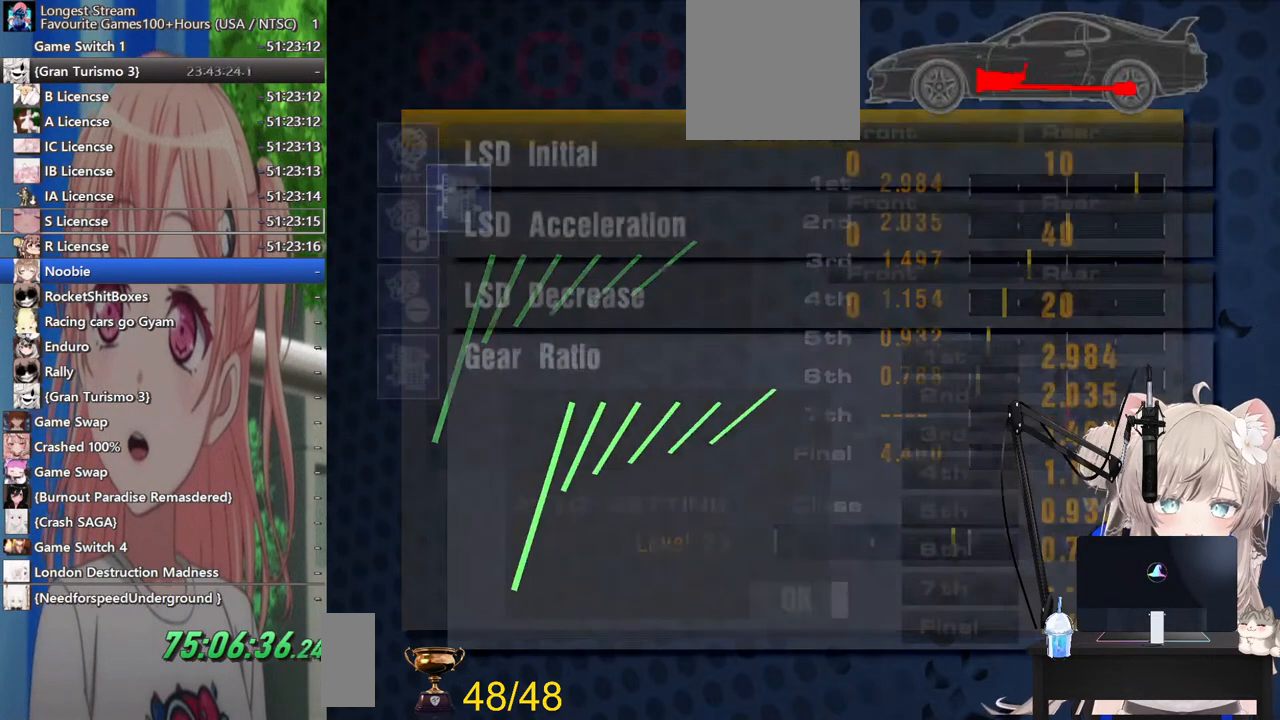
{"buttons": [], "left_stick": "center", "right_stick": "center", "events": []}